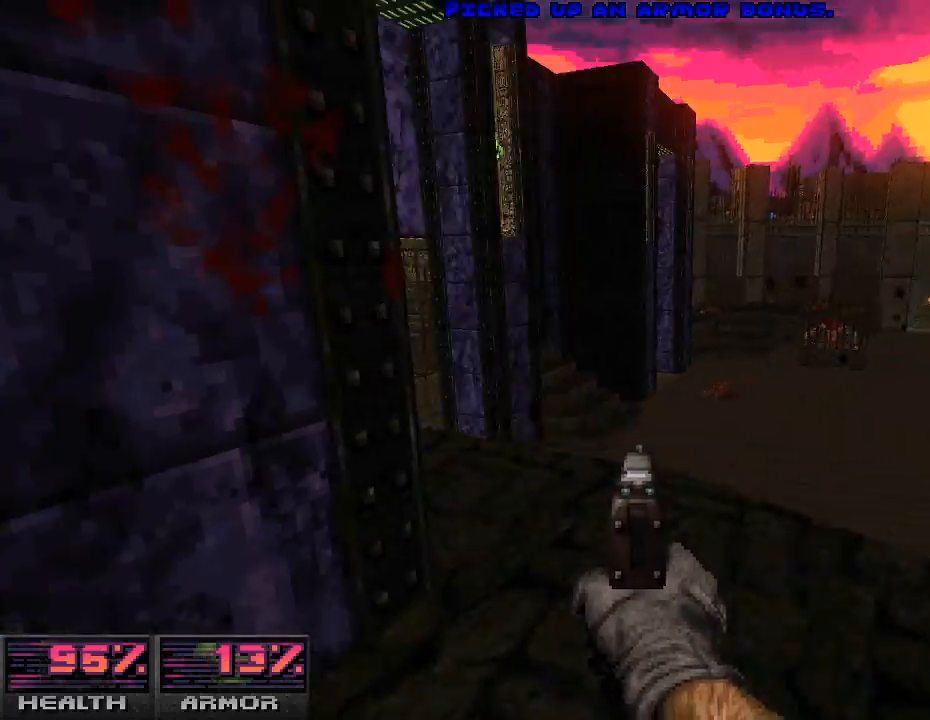
Gameplay with keyboard and mouse; each line is a JSON object with the keys and mouse buttons held at the frame after it. "events" lists presses ("down") and releases ("up") of "a", "alt_l", "alt_r", "b", "c", "caps_lock", "ctrl_l", "ctrl_r", "d", "e", "escape", "f", "g", "h", "i", "j", "k", "l", "m", "n", "o", "p", "q", "r", "return", "s", "shift_l", "shift_r", "space", "super", "t", "tab", "u", "v", "w", "x", "y", "z", "mouse_left", "mouse_wheel" and "mouse_right" between this image and that frame as [ms after this image, input, new state], when the widget could be followed in between. "mouse_left", "mouse_wheel", "mouse_right" = the "left", "wheel", "right" buttons of the "mouse" list. No other keys are recorded. "wheel" means that the mouse wheel is clicked or scrolled. Mouse movement is not recorded.
{"keys": ["w"], "mouse": [], "events": [[33, "w", "down"], [167, "w", "up"], [433, "w", "down"]]}
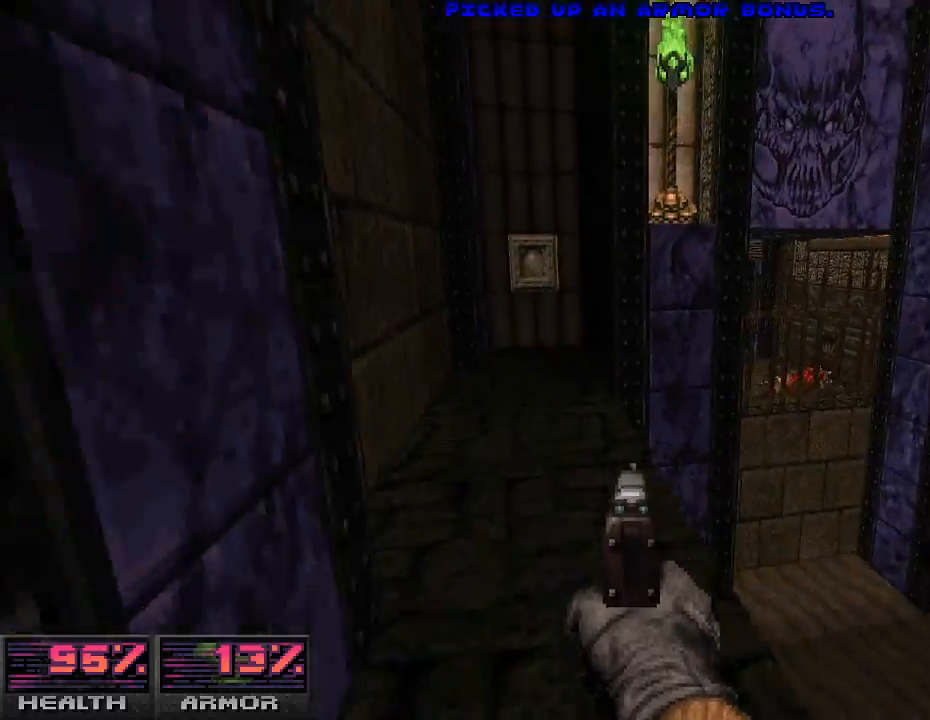
{"keys": [], "mouse": [], "events": [[67, "w", "up"], [200, "w", "down"], [267, "a", "down"], [400, "a", "up"], [467, "w", "up"]]}
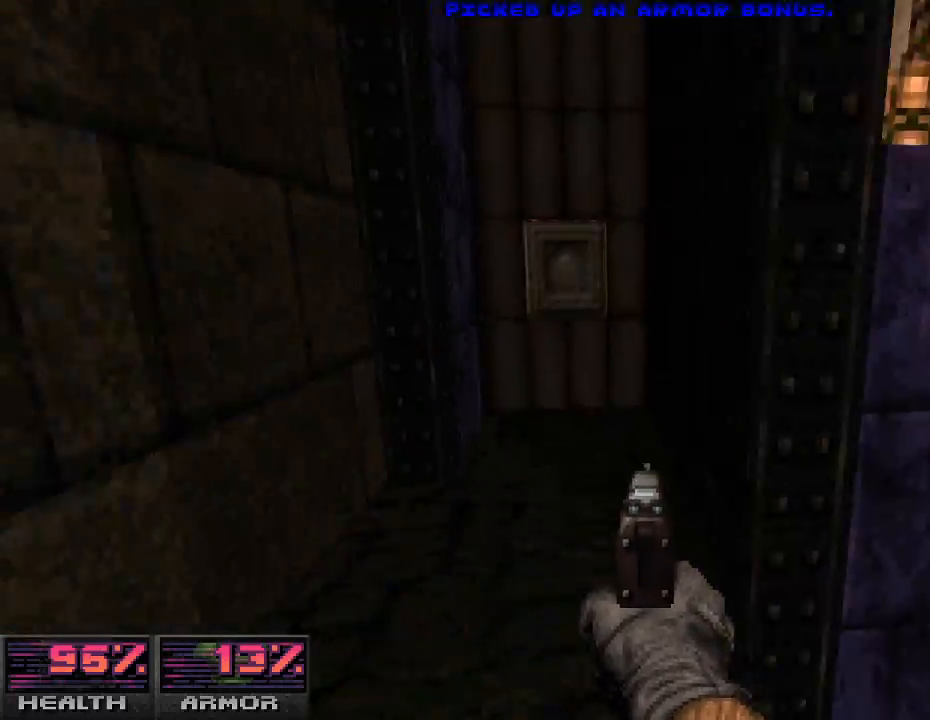
{"keys": ["a", "w"], "mouse": [], "events": [[300, "a", "down"], [433, "w", "down"]]}
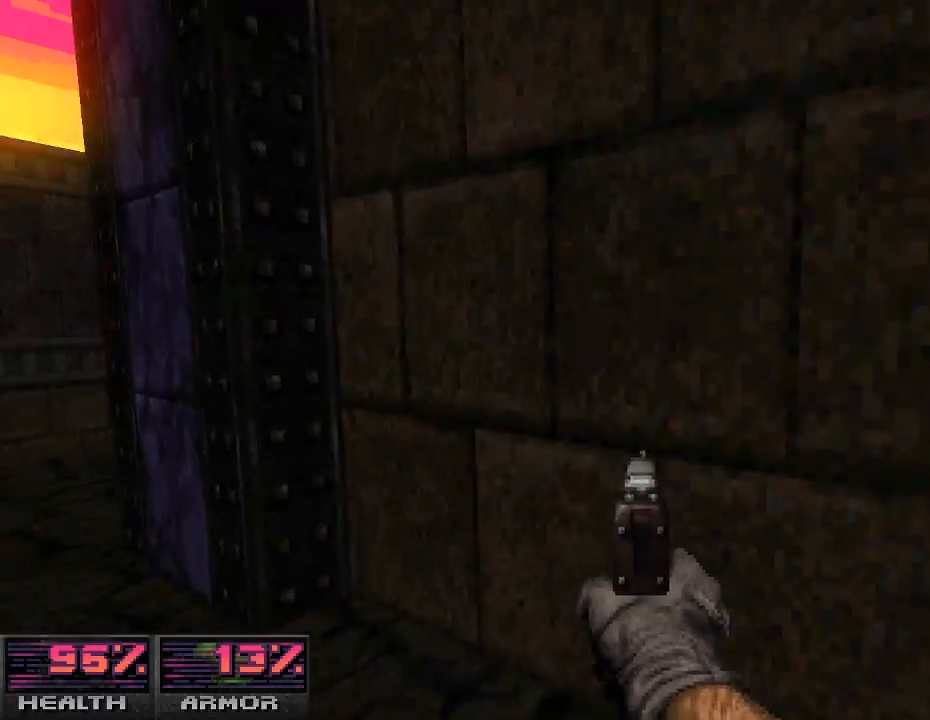
{"keys": ["w"], "mouse": [], "events": [[167, "w", "up"], [300, "a", "up"], [500, "w", "down"]]}
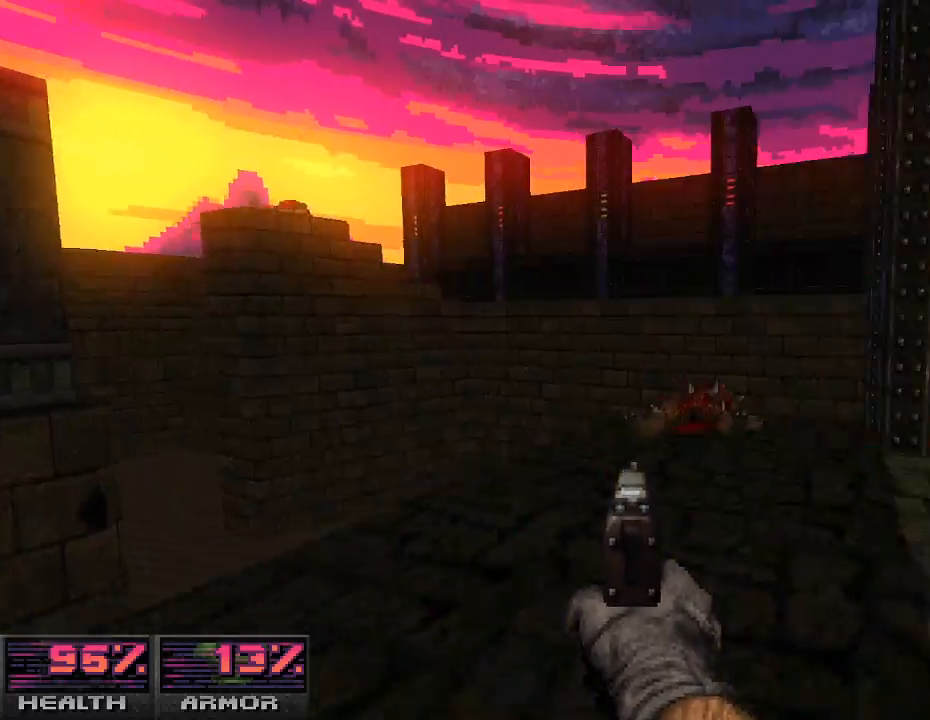
{"keys": [], "mouse": [], "events": [[267, "d", "down"], [400, "d", "up"], [400, "w", "up"]]}
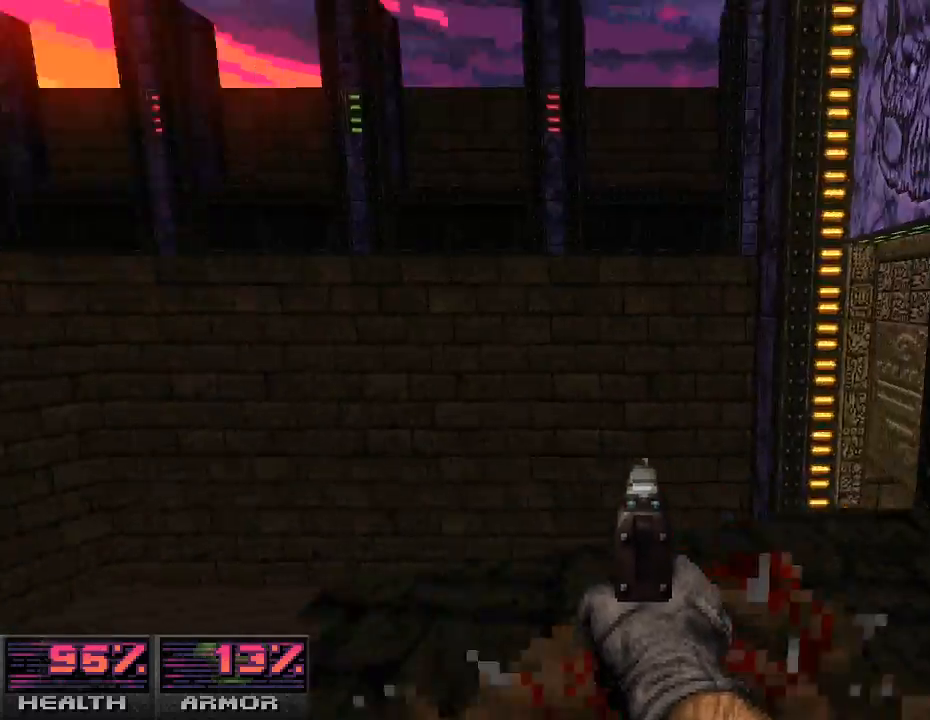
{"keys": ["w"], "mouse": [], "events": [[200, "d", "down"], [367, "d", "up"], [500, "w", "down"]]}
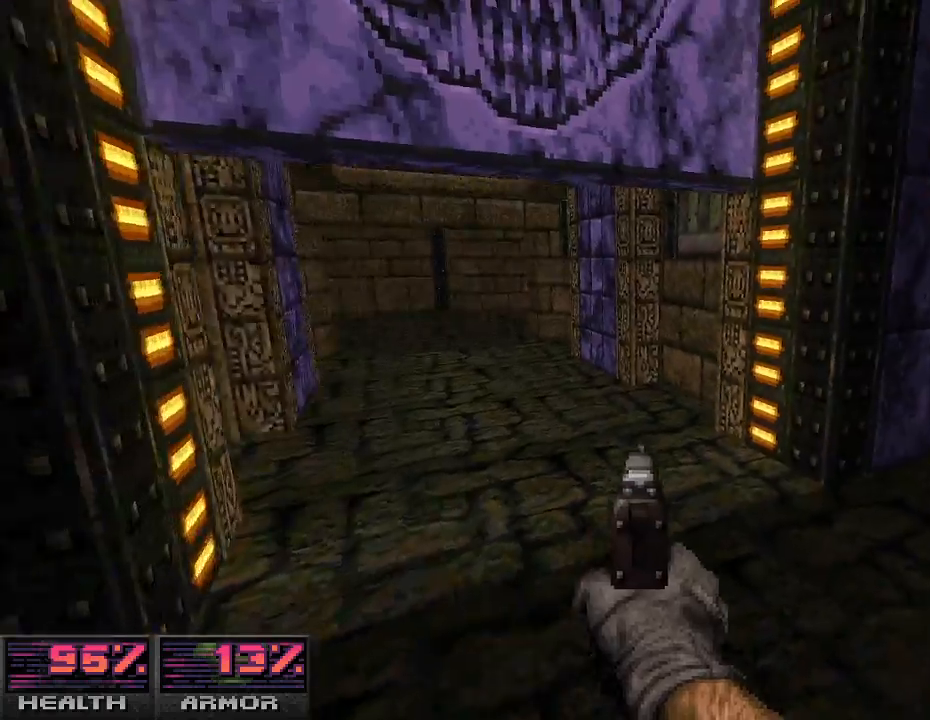
{"keys": ["w"], "mouse": [], "events": [[167, "d", "down"], [300, "d", "up"]]}
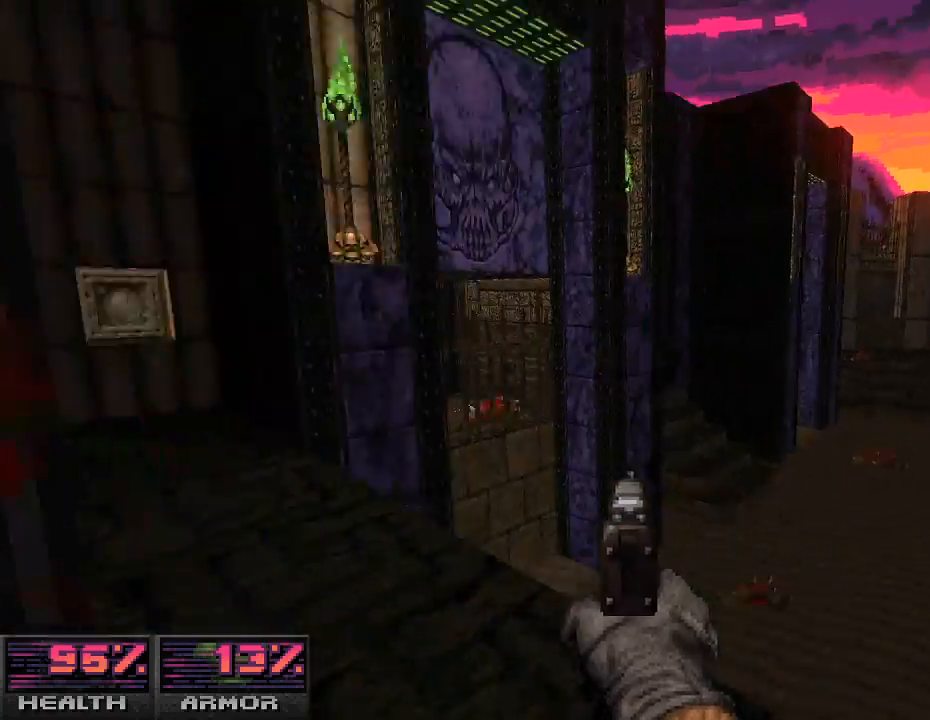
{"keys": ["w"], "mouse": [], "events": [[33, "a", "down"], [67, "w", "up"], [233, "w", "down"], [367, "mouse_right", "down"], [500, "a", "up"], [500, "mouse_right", "up"]]}
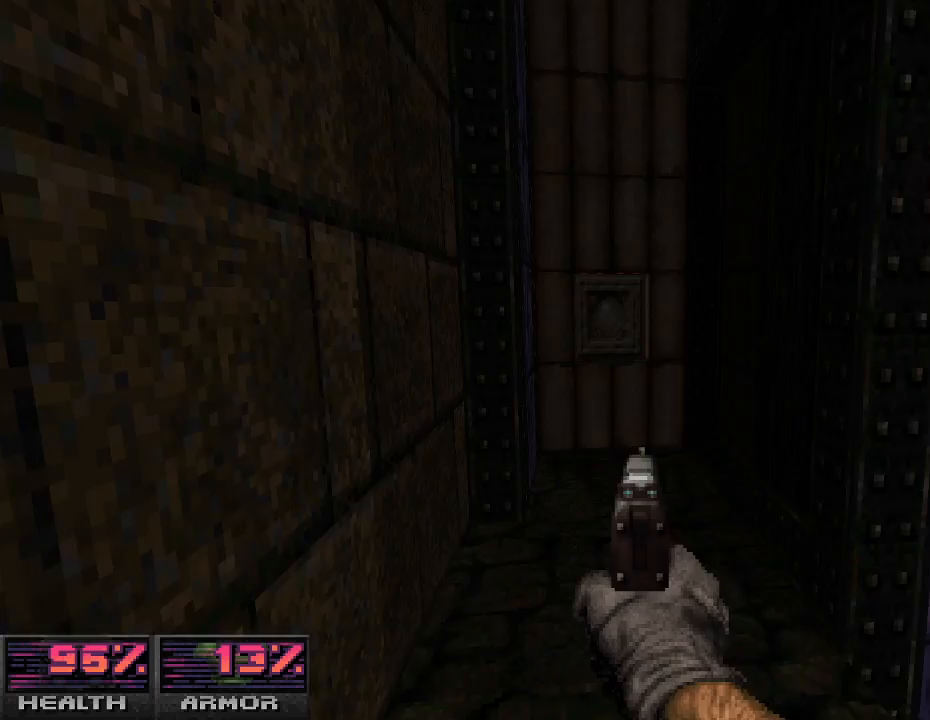
{"keys": ["w"], "mouse": [], "events": [[367, "w", "up"], [500, "w", "down"]]}
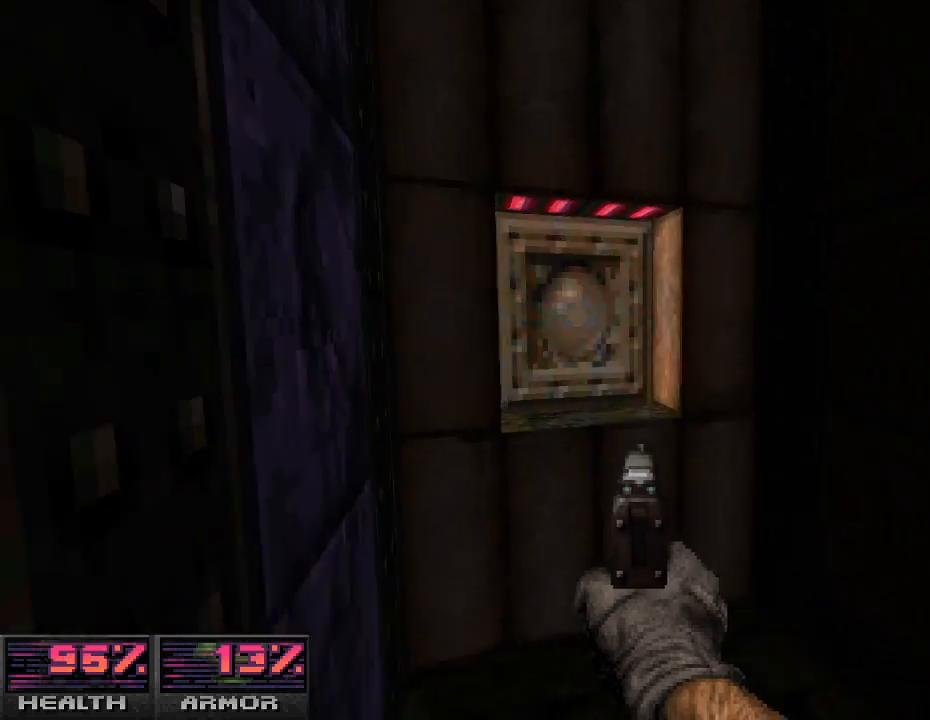
{"keys": ["e"], "mouse": [], "events": [[133, "w", "up"], [300, "w", "down"], [467, "e", "down"], [467, "w", "up"]]}
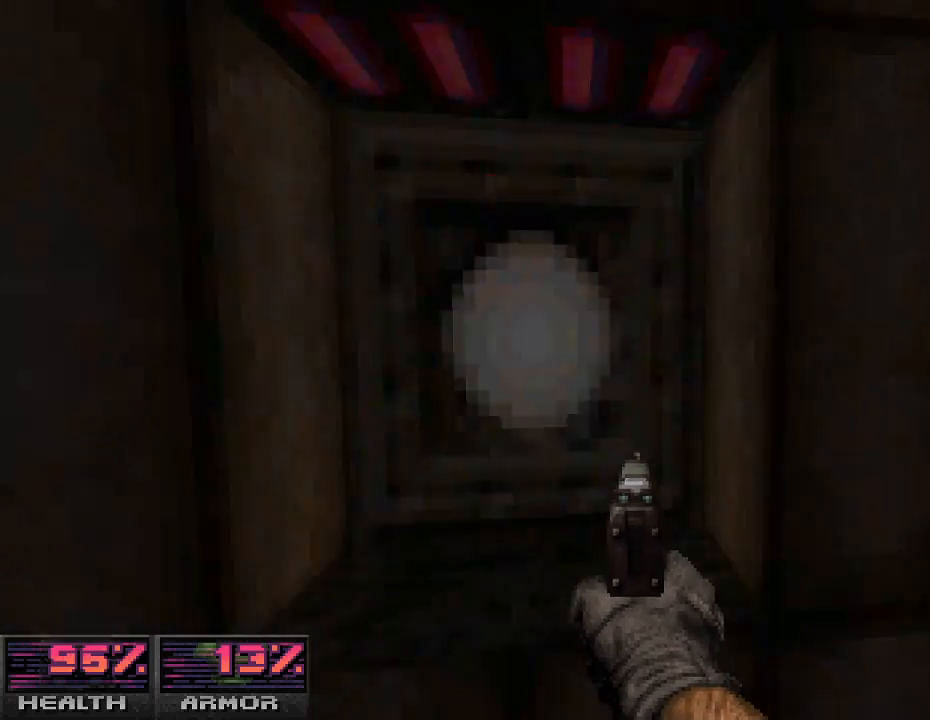
{"keys": ["d"], "mouse": [], "events": [[67, "e", "up"], [267, "w", "down"], [400, "d", "down"], [500, "w", "up"]]}
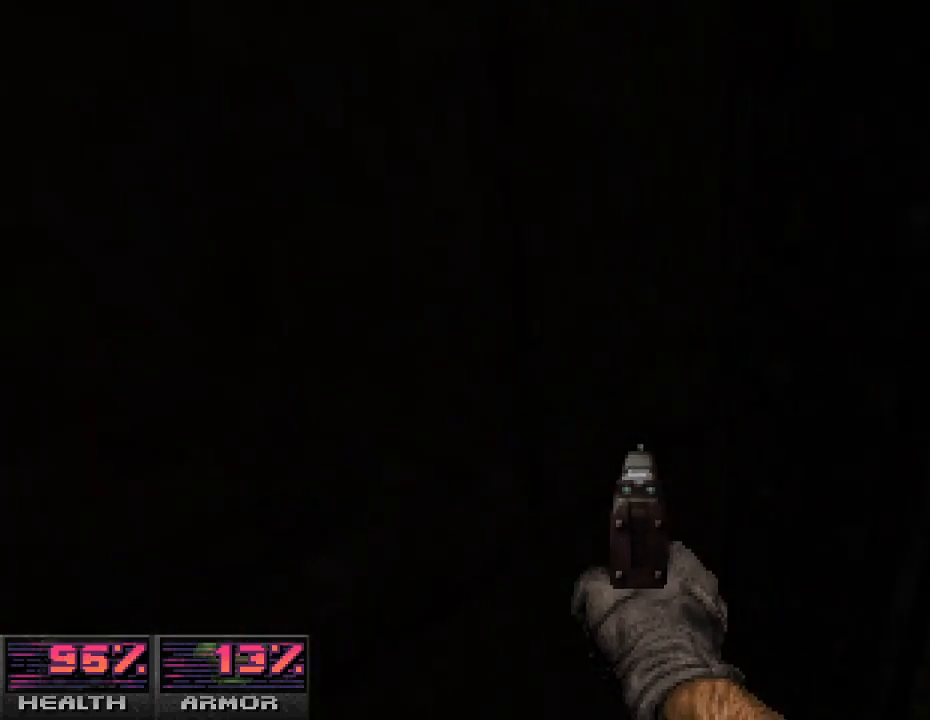
{"keys": ["w"], "mouse": [], "events": [[33, "d", "up"], [233, "d", "down"], [367, "d", "up"], [400, "w", "down"]]}
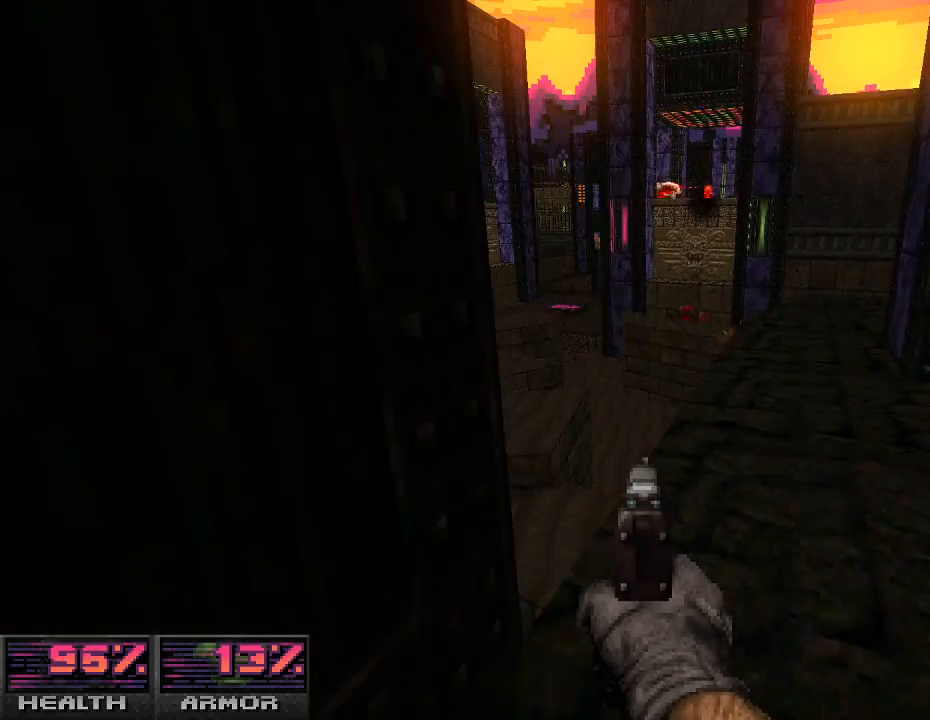
{"keys": [], "mouse": [], "events": [[33, "w", "up"], [233, "w", "down"], [367, "w", "up"]]}
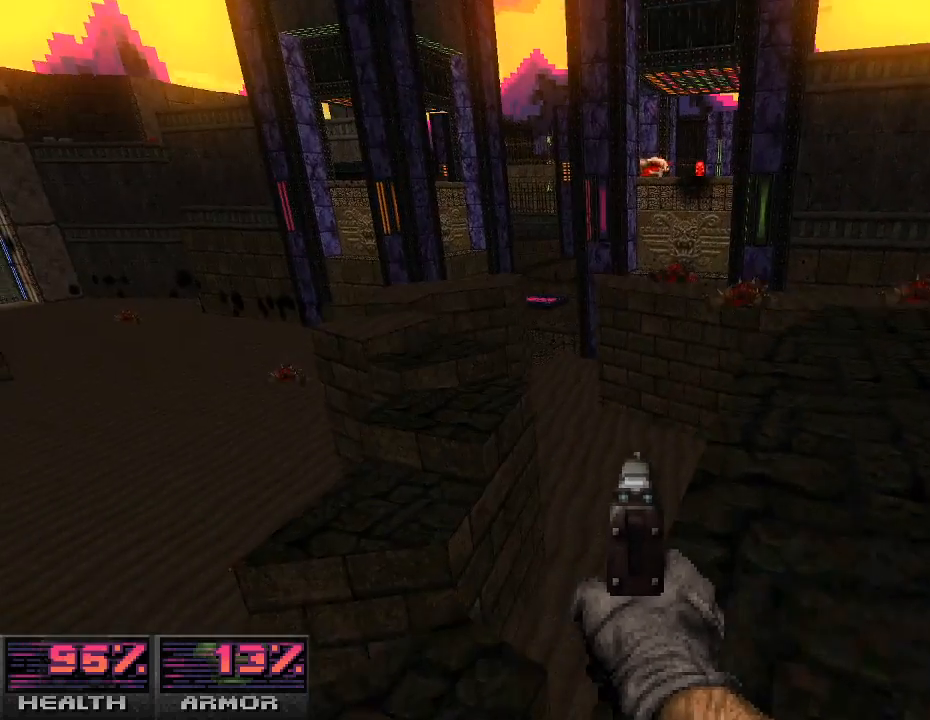
{"keys": ["d"], "mouse": [], "events": [[233, "w", "down"], [333, "w", "up"], [467, "d", "down"]]}
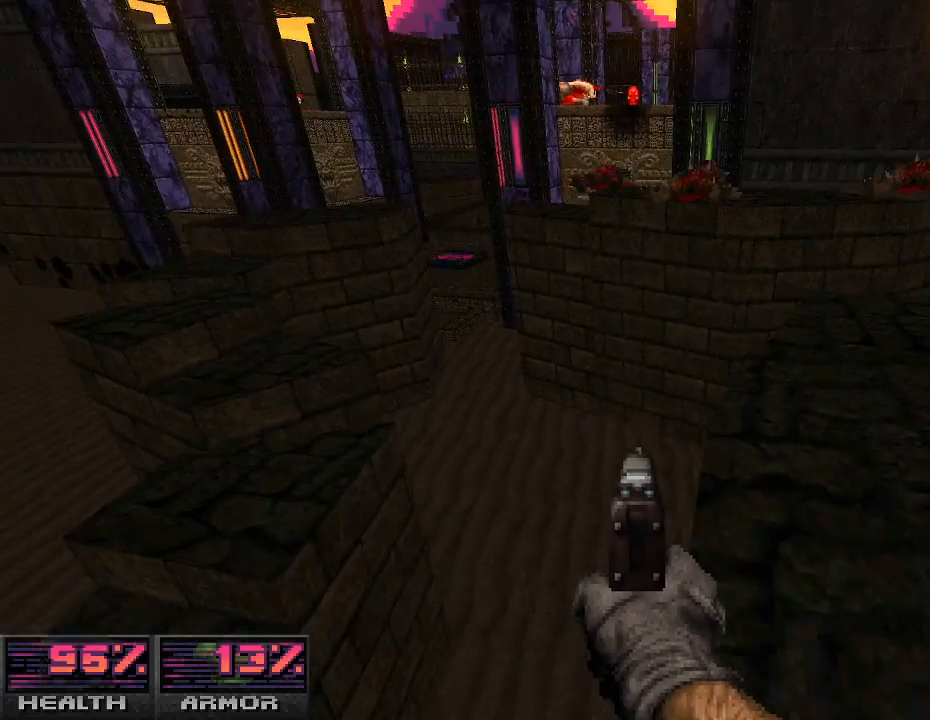
{"keys": [], "mouse": [], "events": [[67, "d", "up"], [67, "w", "down"], [167, "w", "up"], [333, "w", "down"], [400, "w", "up"]]}
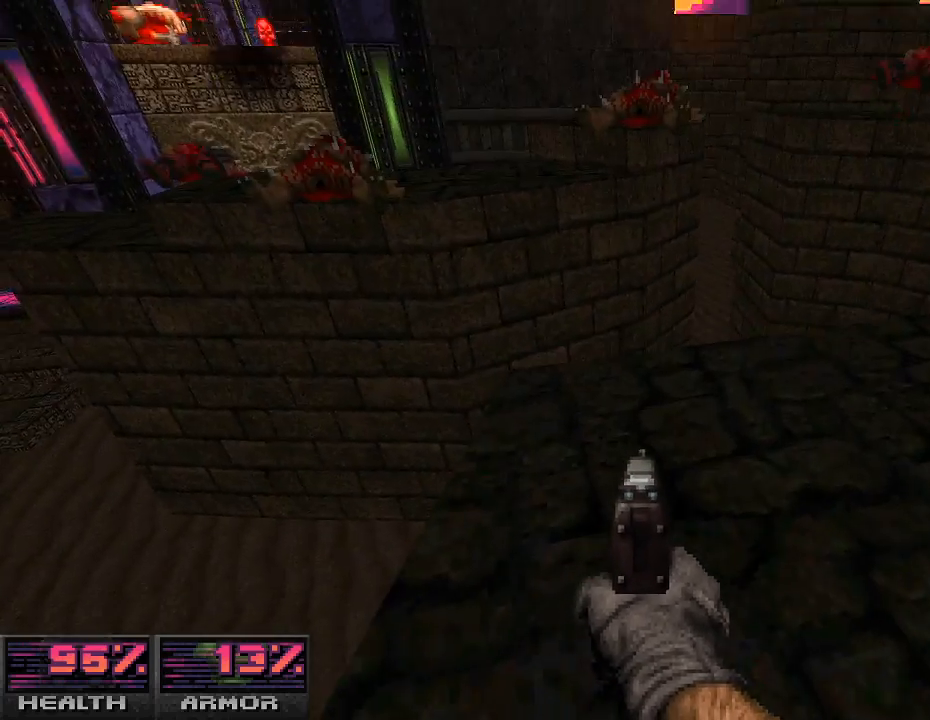
{"keys": [], "mouse": [], "events": [[200, "w", "down"], [300, "w", "up"]]}
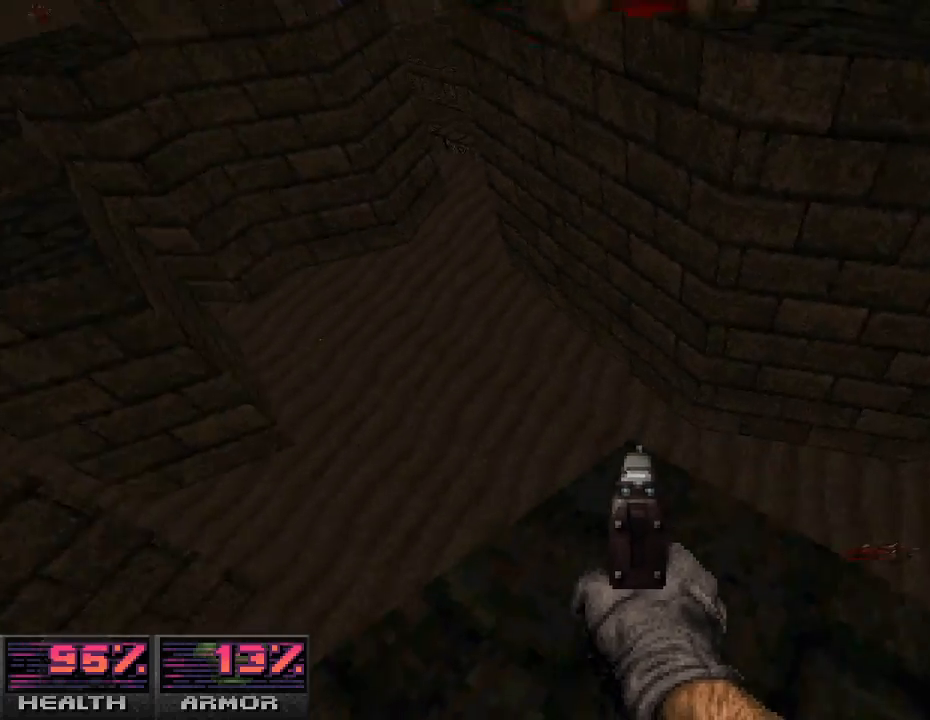
{"keys": ["w"], "mouse": [], "events": [[167, "a", "down"], [267, "a", "up"], [467, "w", "down"]]}
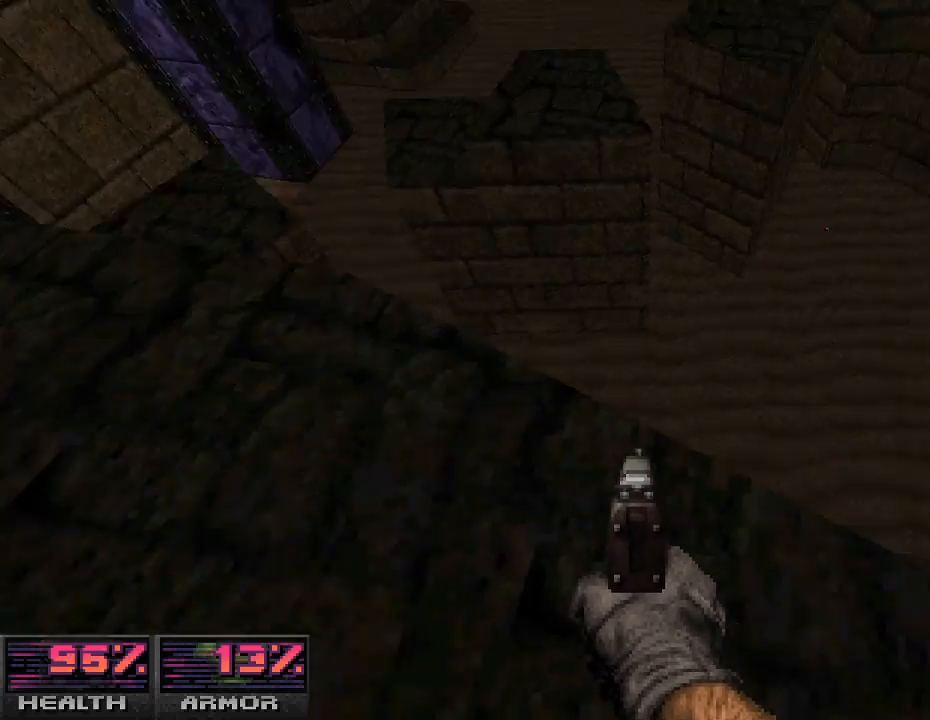
{"keys": ["a"], "mouse": [], "events": [[67, "w", "up"], [200, "a", "down"]]}
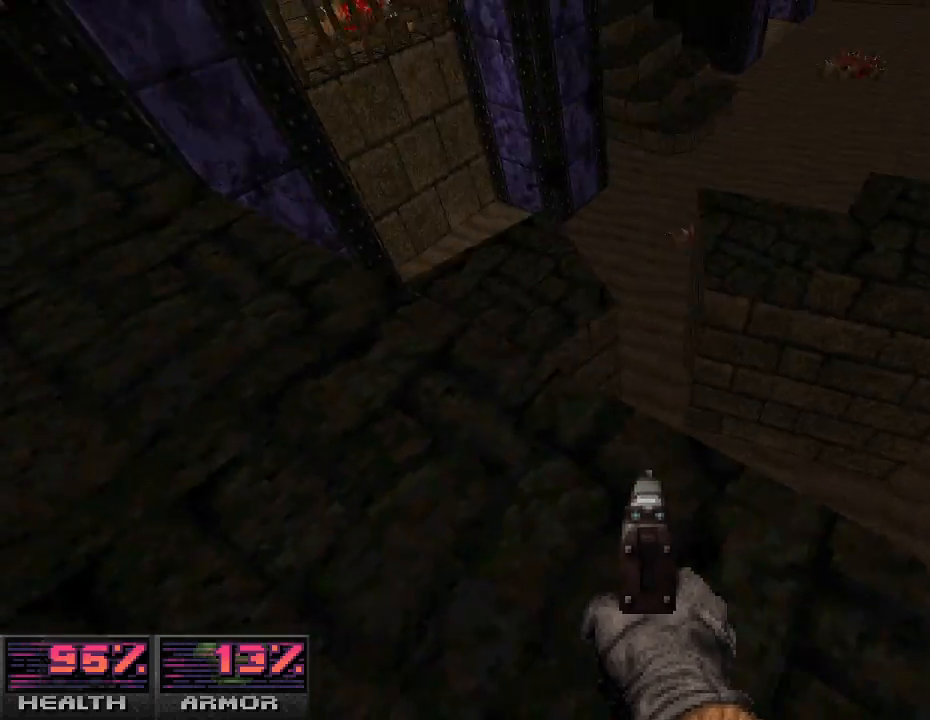
{"keys": [], "mouse": [], "events": [[33, "a", "up"], [33, "w", "down"], [133, "w", "up"]]}
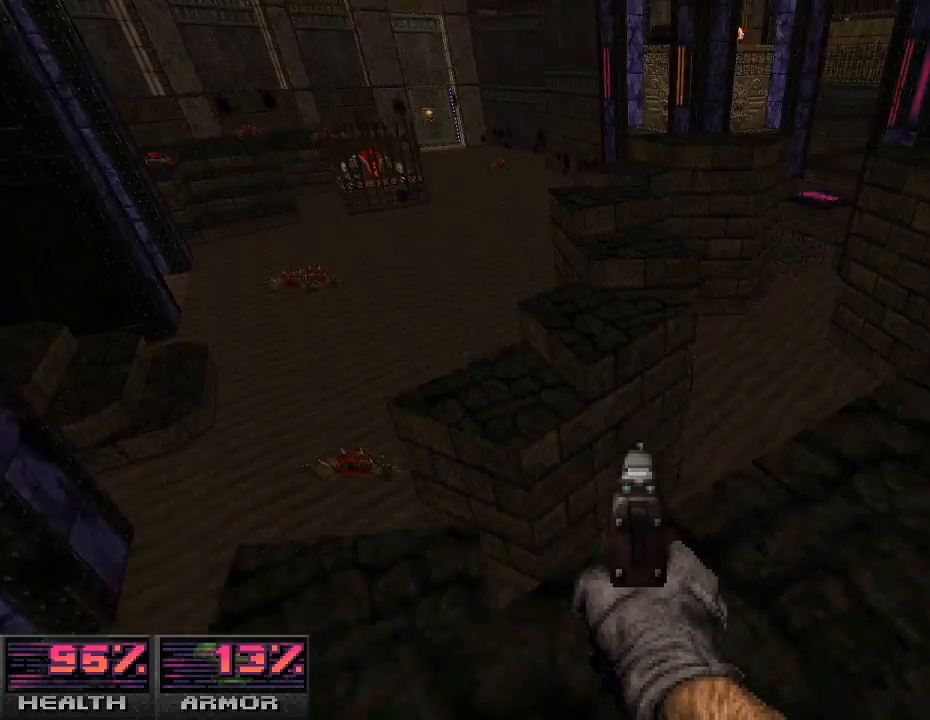
{"keys": [], "mouse": [], "events": [[67, "a", "down"], [167, "a", "up"]]}
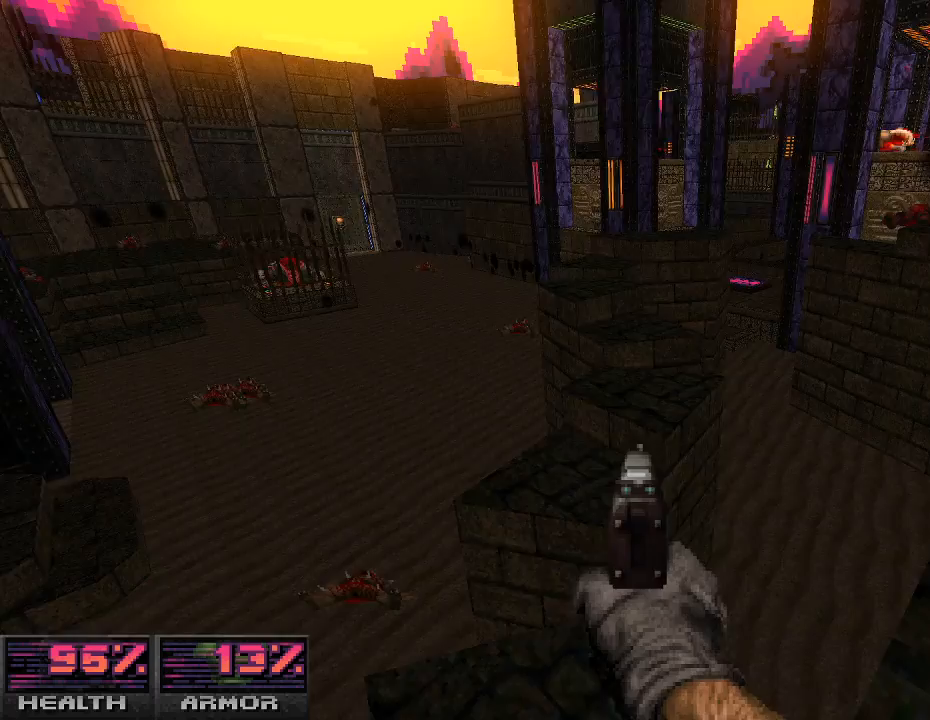
{"keys": [], "mouse": [], "events": [[133, "d", "down"], [233, "d", "up"], [267, "s", "down"], [367, "s", "up"]]}
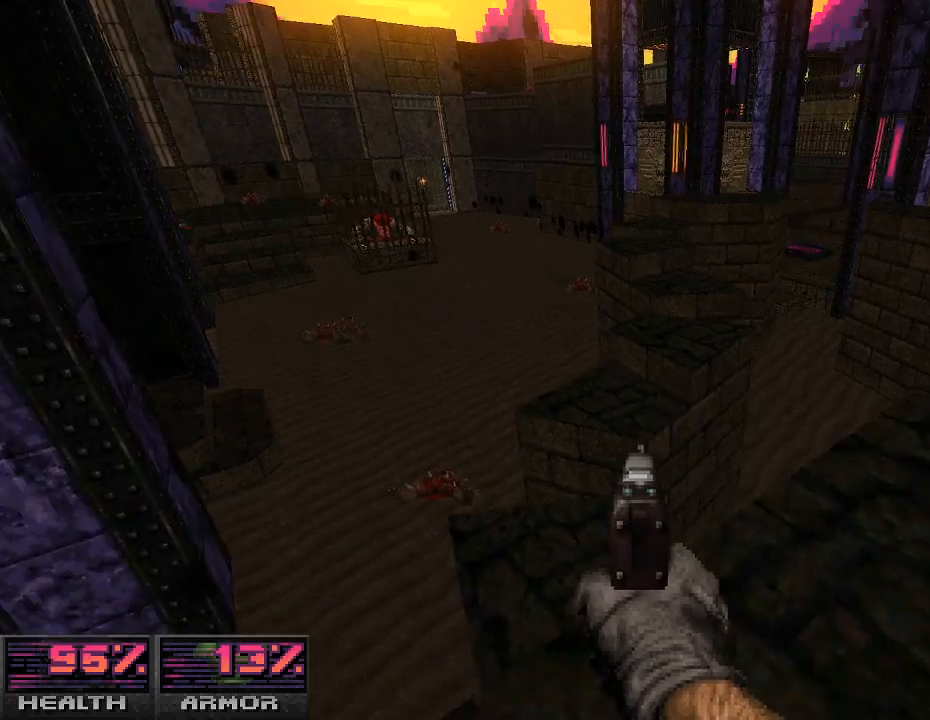
{"keys": ["w"], "mouse": [], "events": [[100, "w", "down"]]}
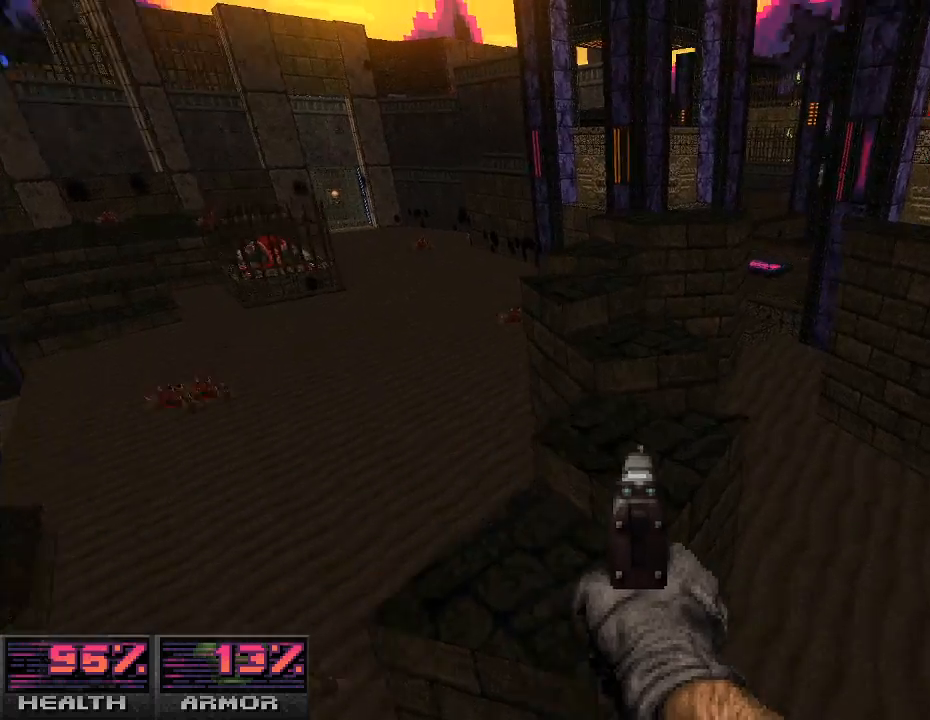
{"keys": [], "mouse": [], "events": [[467, "a", "down"], [500, "a", "up"], [500, "w", "up"]]}
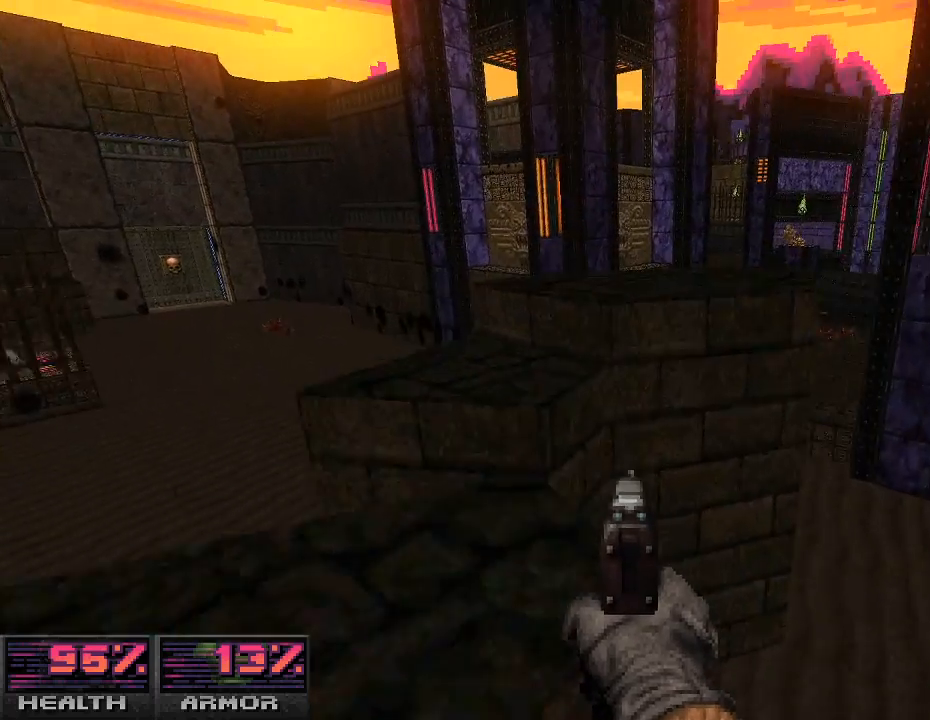
{"keys": [], "mouse": [], "events": [[100, "w", "down"], [133, "w", "up"], [233, "d", "down"], [300, "d", "up"]]}
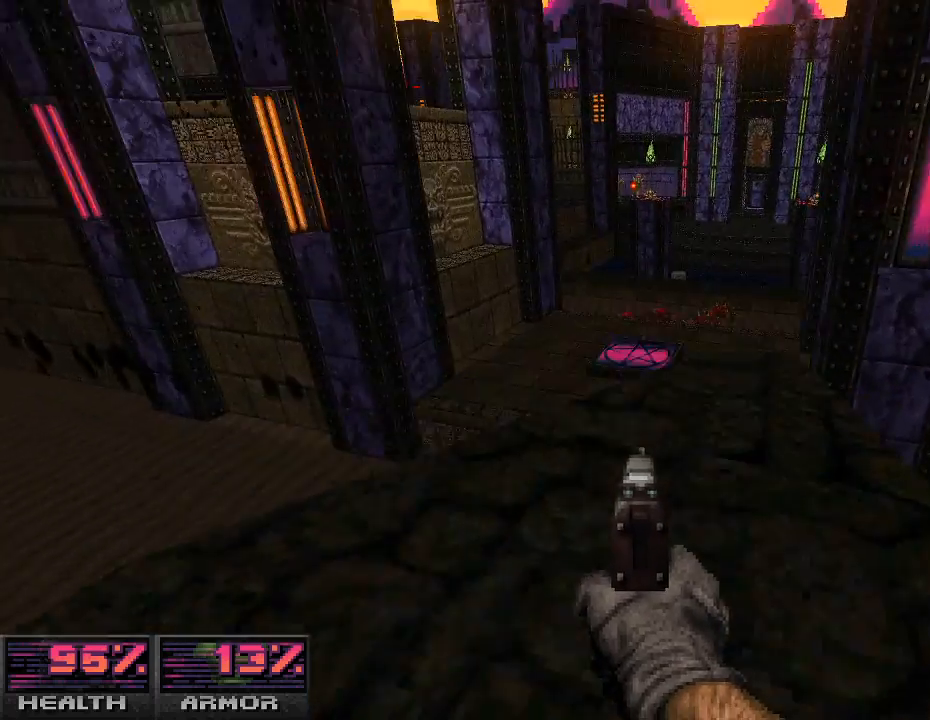
{"keys": [], "mouse": [], "events": []}
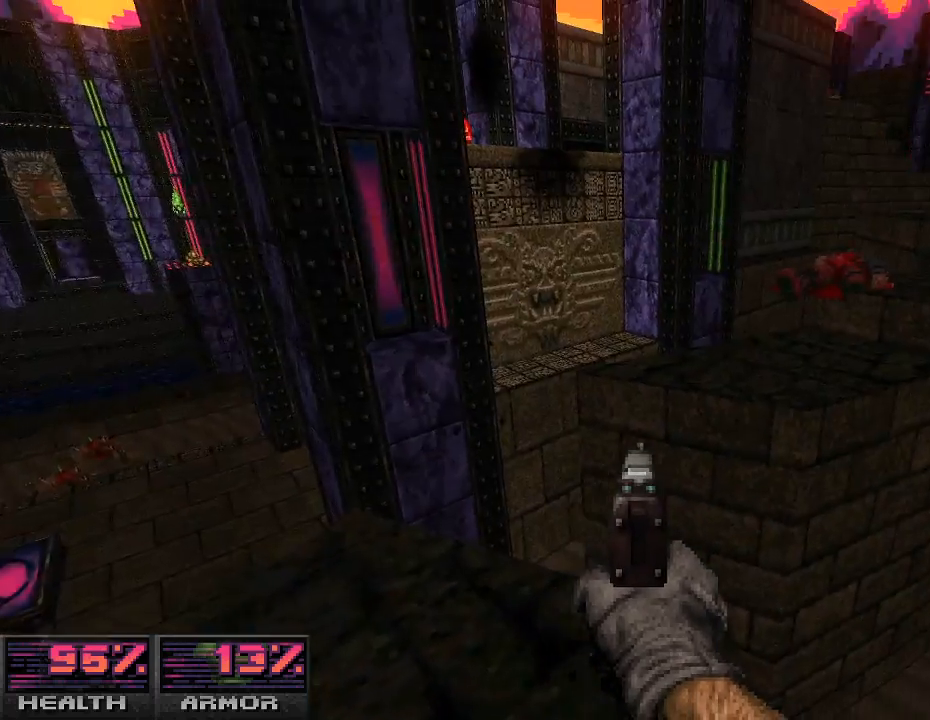
{"keys": ["w"], "mouse": [], "events": [[233, "w", "down"]]}
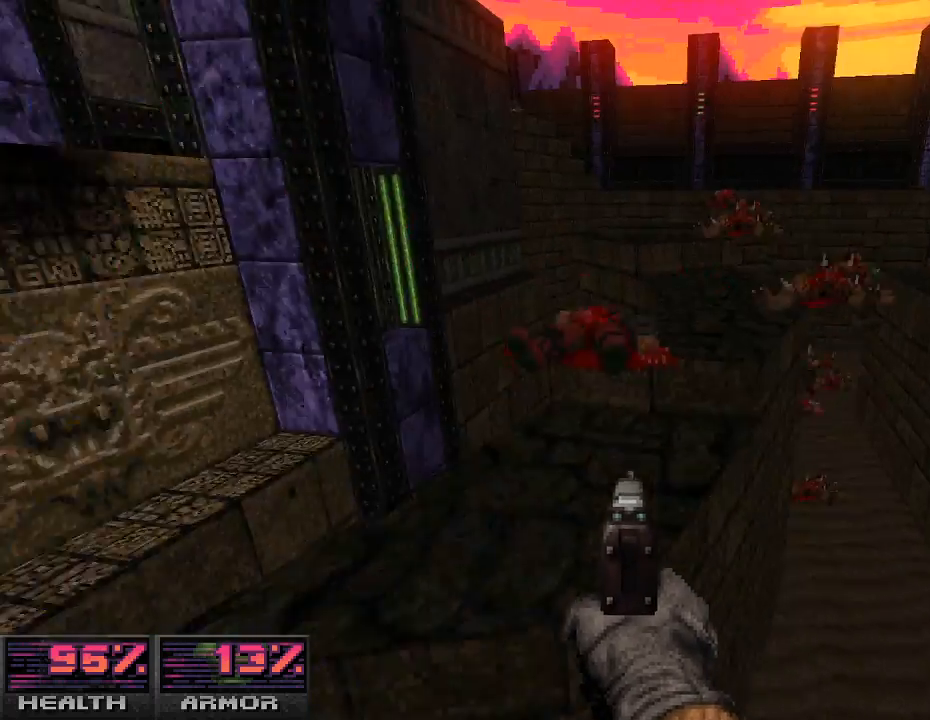
{"keys": [], "mouse": [], "events": [[267, "w", "up"], [367, "d", "down"], [467, "d", "up"]]}
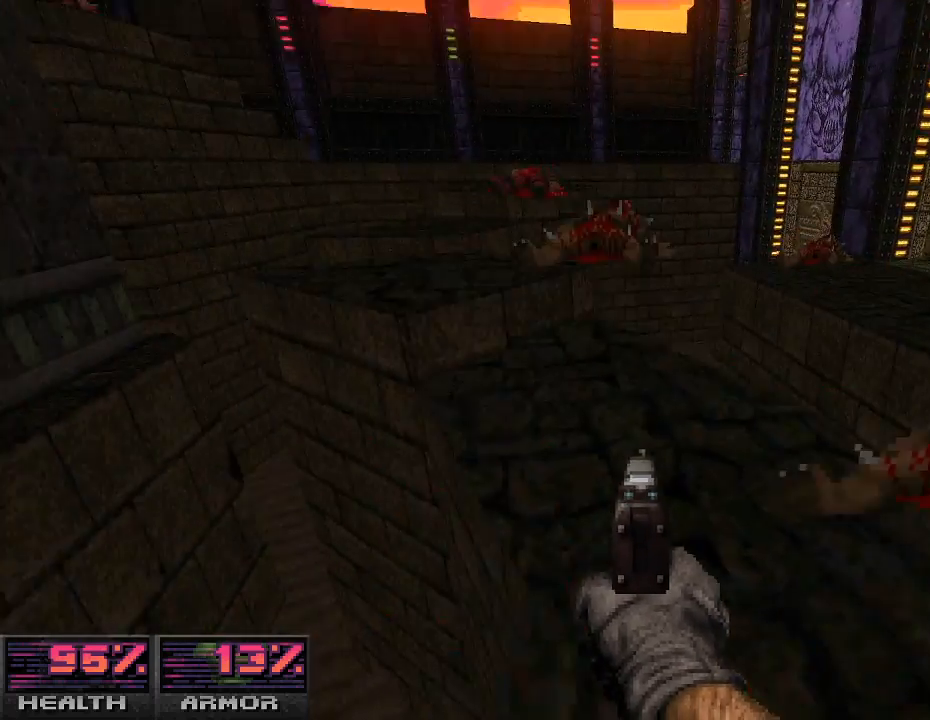
{"keys": [], "mouse": [], "events": [[167, "w", "down"], [267, "w", "up"], [400, "d", "down"], [433, "d", "up"]]}
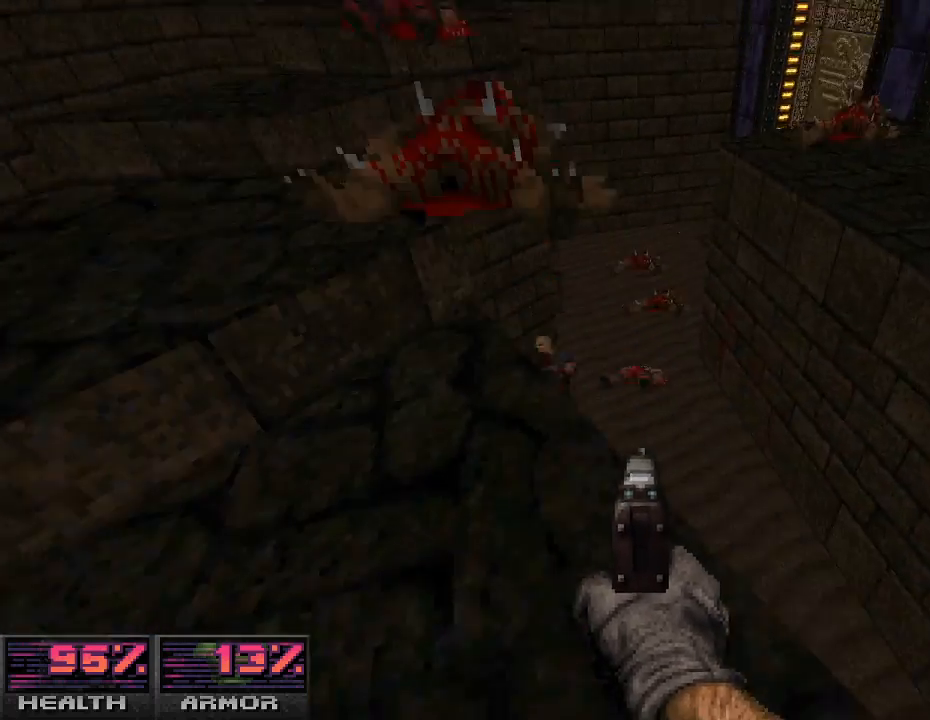
{"keys": [], "mouse": ["left"], "events": [[200, "mouse_left", "down"], [300, "mouse_left", "up"], [467, "mouse_left", "down"]]}
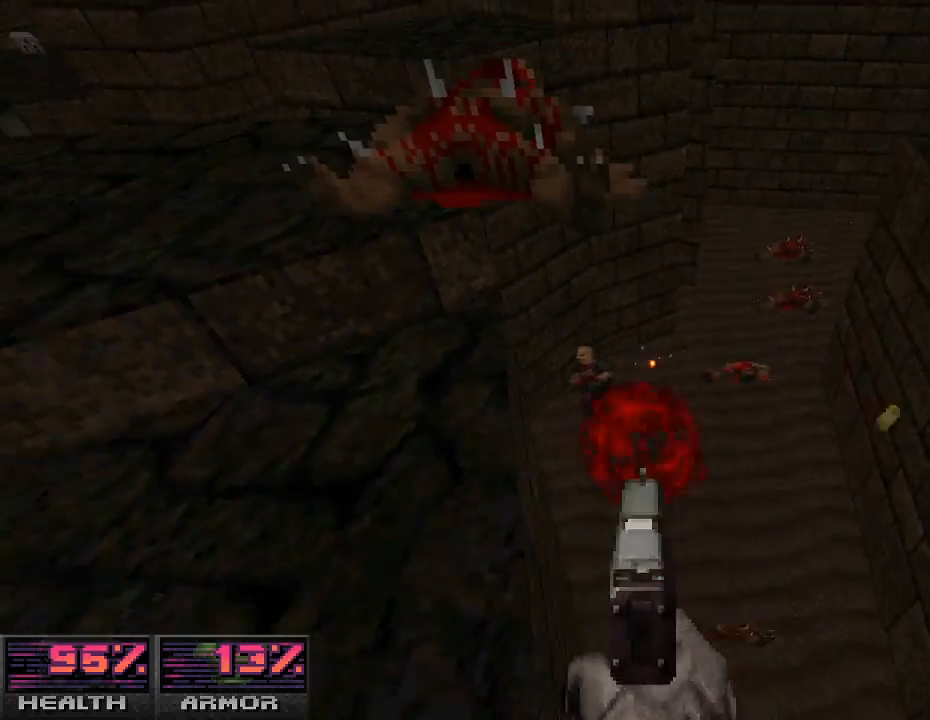
{"keys": [], "mouse": [], "events": [[100, "a", "down"], [133, "mouse_left", "up"], [167, "a", "up"], [233, "mouse_left", "down"], [367, "mouse_left", "up"], [400, "d", "down"], [433, "d", "up"]]}
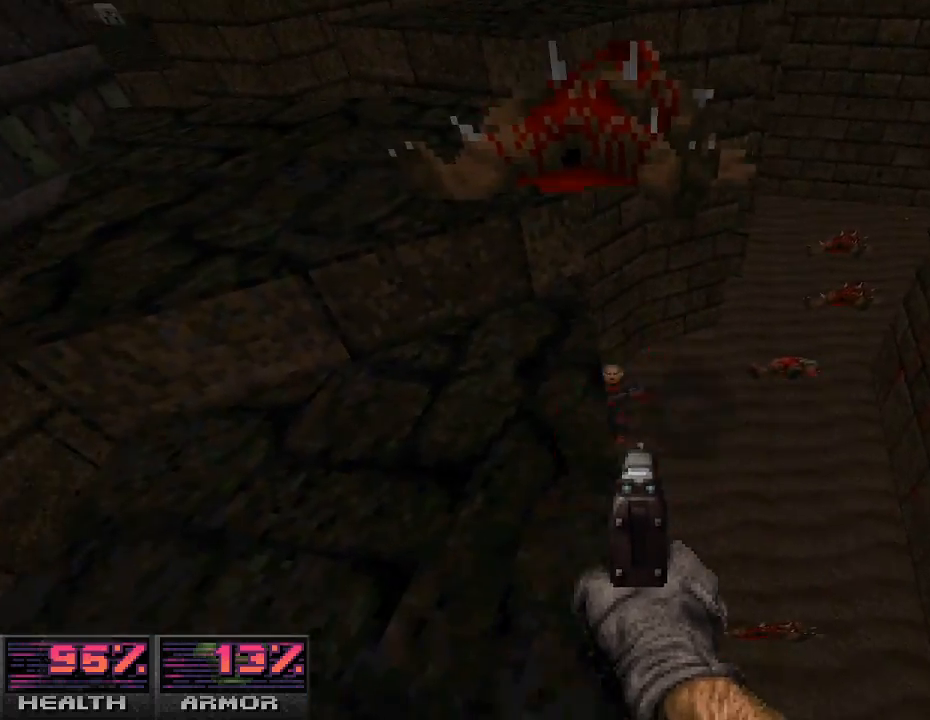
{"keys": [], "mouse": ["left"], "events": [[100, "mouse_left", "down"], [233, "mouse_left", "up"], [400, "mouse_left", "down"]]}